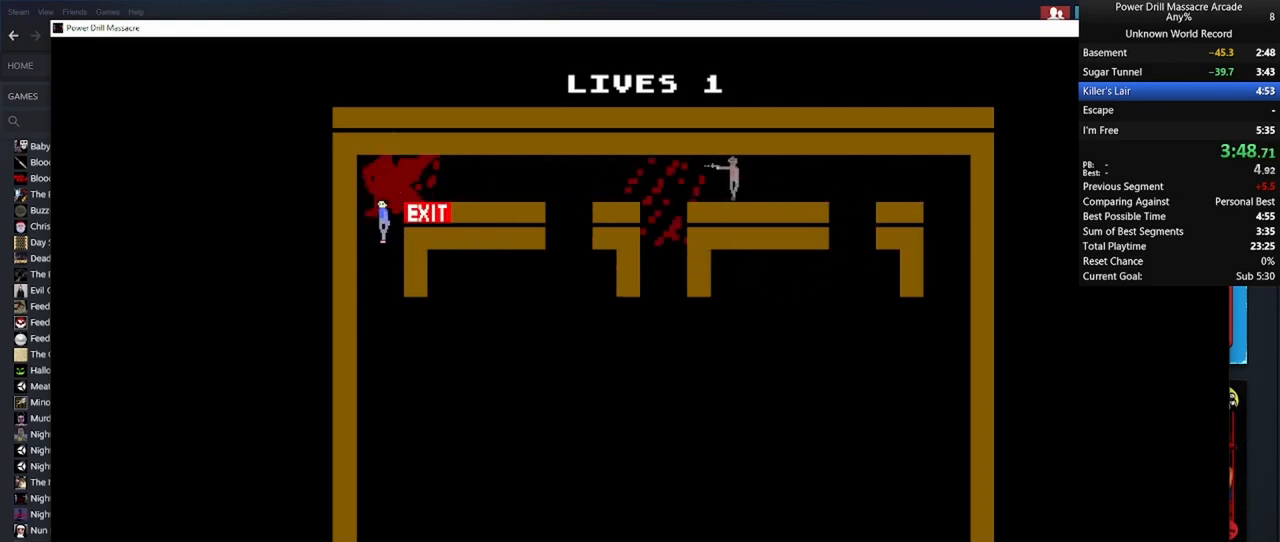
Gameplay with keyboard and mouse; each line is a JSON object with the keys and mouse buttons held at the frame after it. "events" lists presses ("down") and releases ("up") of "1", "2", "3", "4", "5", "a", "alt", "c", "caps_lock", "ctrl", "d", "e", "f", "g", "q", "r", "s", "shift", "space", "t", "tab", "v", "w", "x", "z", "mouse_left", "mouse_wheel" and "mouse_right" between this image and that frame as [ms after this image, input, new state], when the widget could be followed in between. "mouse_left", "mouse_wheel", "mouse_right" = the "left", "wheel", "right" buttons of the "mouse" list. No other keys are recorded. "wheel" means that the mouse wheel is clicked or scrolled. "mouse_move" is the direction in which the mouse moves at that frame (one of eight, or "still"), when it could be read.
{"keys": ["s", "shift"], "mouse": ["left"], "mouse_move": "still", "events": [[50, "d", "up"], [100, "mouse_left", "down"], [200, "mouse_left", "up"], [300, "mouse_left", "down"], [383, "mouse_left", "up"], [467, "mouse_left", "down"]]}
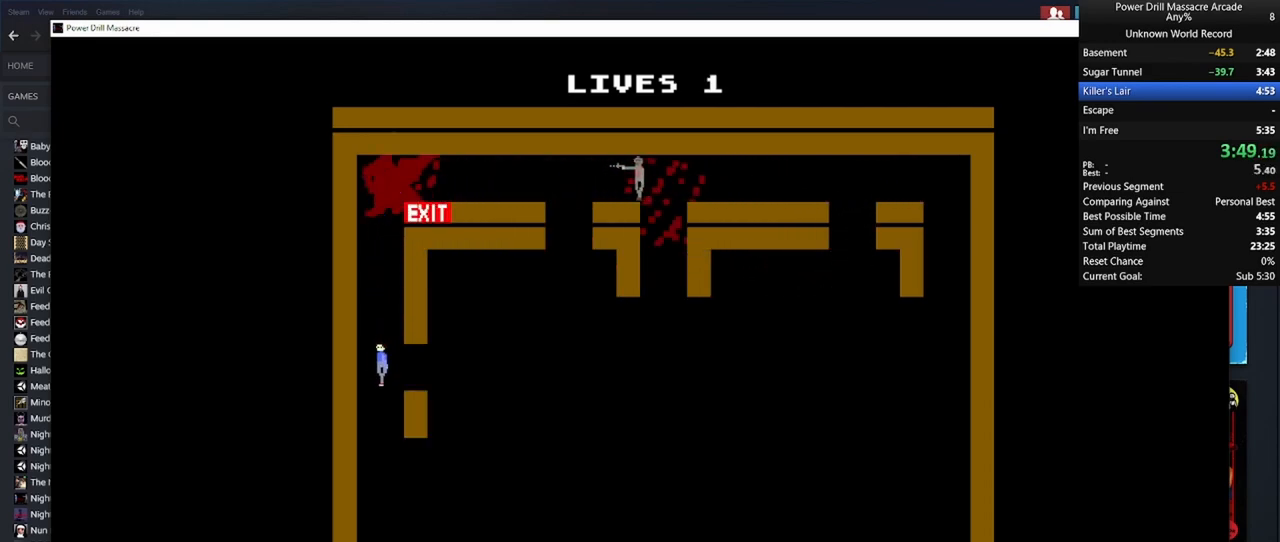
{"keys": ["d", "s", "shift"], "mouse": [], "mouse_move": "still", "events": [[67, "mouse_left", "up"], [167, "mouse_left", "down"], [250, "mouse_left", "up"], [350, "mouse_left", "down"], [450, "mouse_left", "up"], [500, "d", "down"]]}
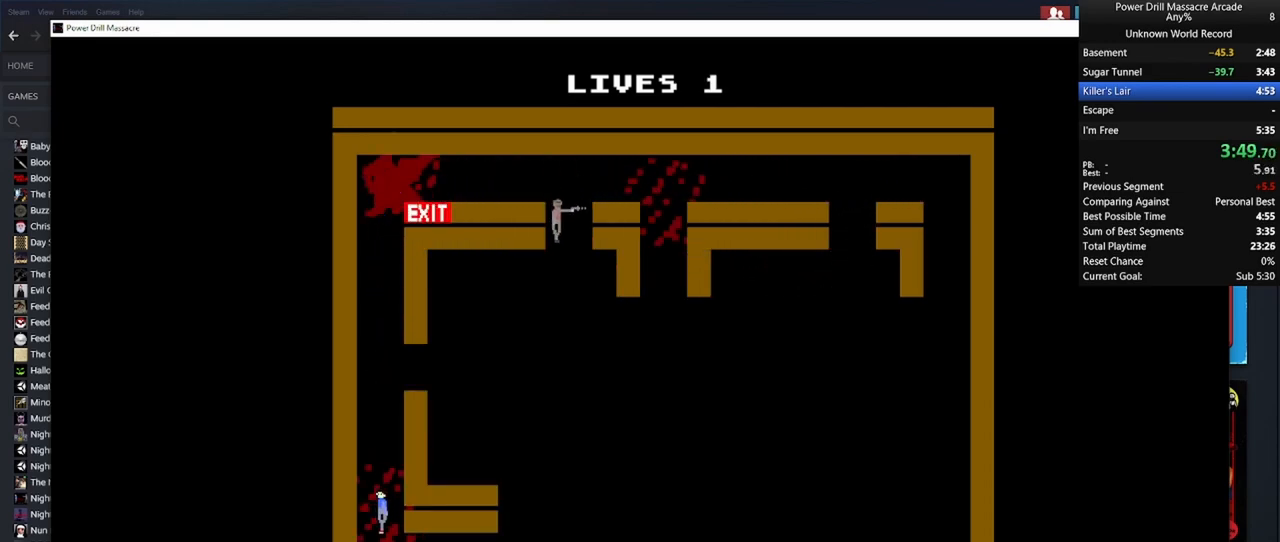
{"keys": ["d", "shift"], "mouse": [], "mouse_move": "still", "events": [[50, "mouse_left", "down"], [117, "mouse_left", "up"], [217, "mouse_left", "down"], [217, "s", "up"], [267, "mouse_left", "up"], [367, "mouse_left", "down"], [450, "mouse_left", "up"]]}
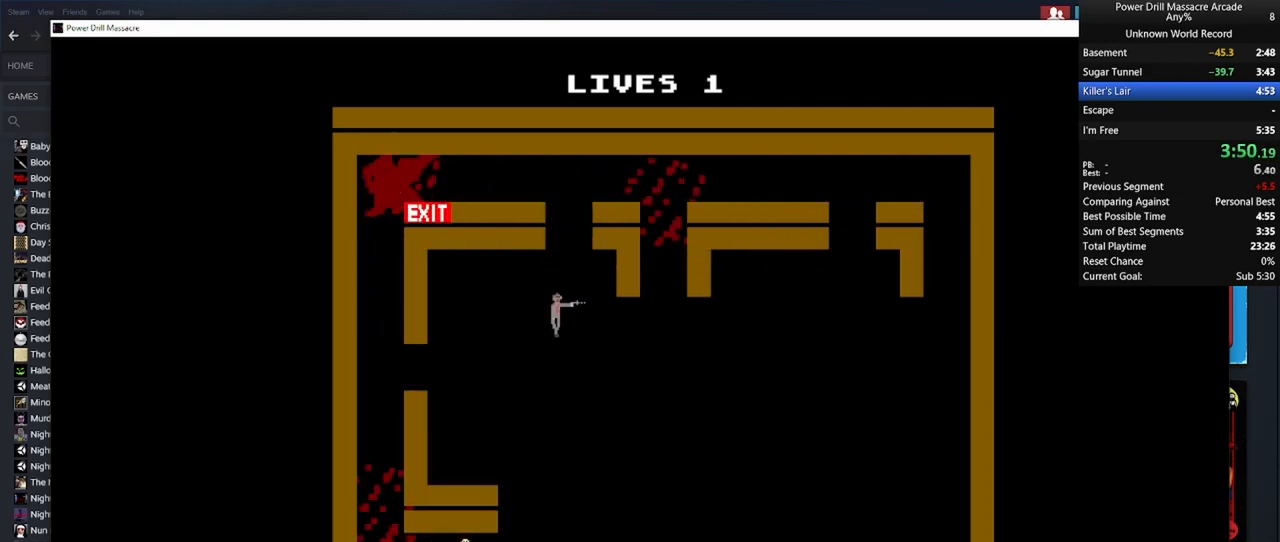
{"keys": ["d", "shift"], "mouse": ["left"], "mouse_move": "still", "events": [[50, "mouse_left", "down"], [150, "mouse_left", "up"], [233, "mouse_left", "down"], [333, "mouse_left", "up"], [417, "mouse_left", "down"]]}
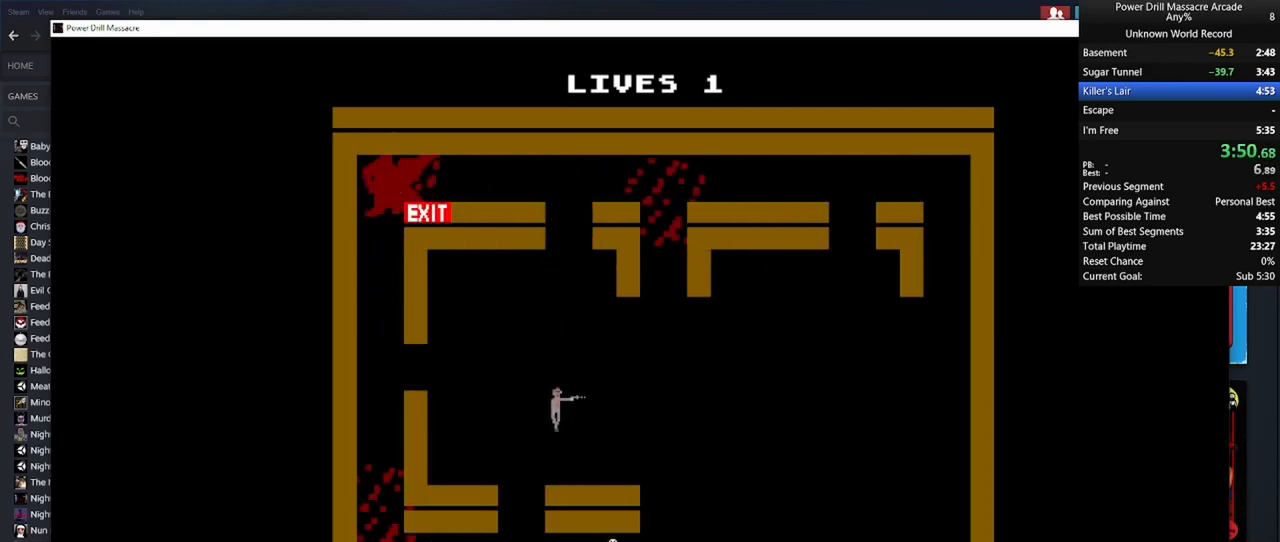
{"keys": ["d", "shift"], "mouse": ["left"], "mouse_move": "still", "events": [[17, "mouse_left", "up"], [117, "mouse_left", "down"], [200, "mouse_left", "up"], [300, "mouse_left", "down"], [350, "mouse_left", "up"], [433, "mouse_left", "down"]]}
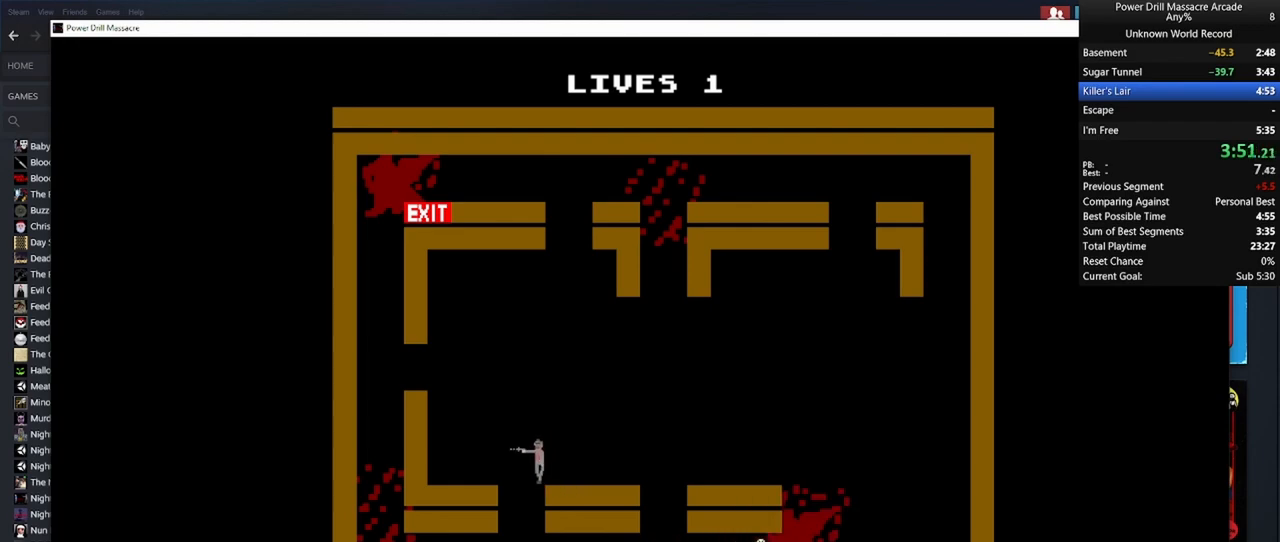
{"keys": ["d", "shift"], "mouse": [], "mouse_move": "still", "events": [[33, "mouse_left", "up"], [83, "mouse_left", "down"], [167, "mouse_left", "up"], [267, "mouse_left", "down"], [367, "mouse_left", "up"], [417, "mouse_left", "down"], [500, "mouse_left", "up"]]}
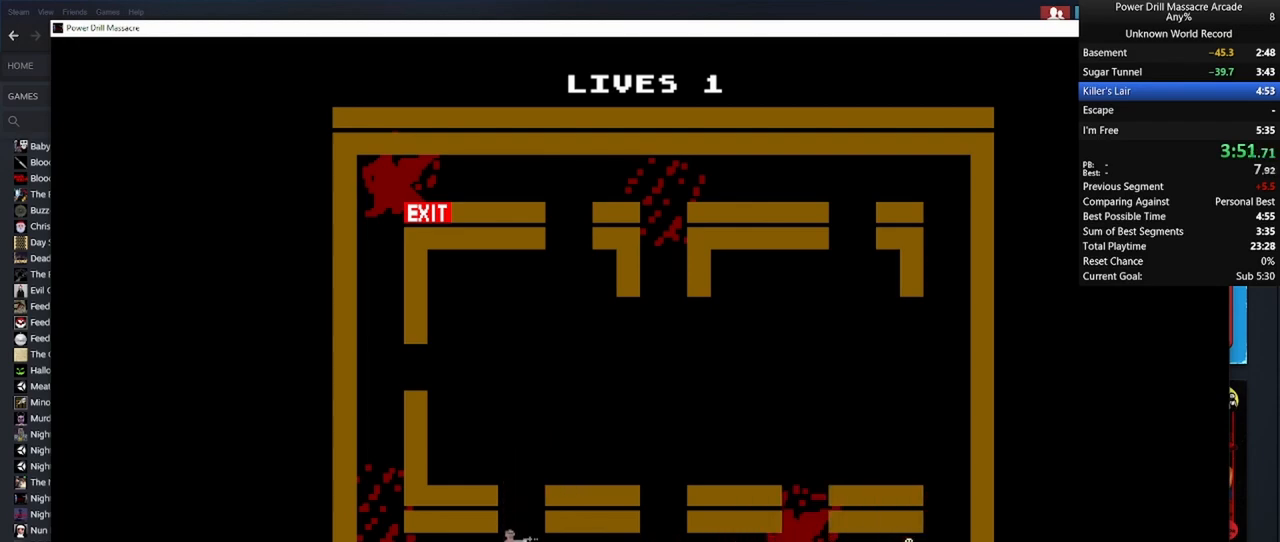
{"keys": ["shift", "w"], "mouse": ["left"], "mouse_move": "still", "events": [[50, "w", "down"], [100, "mouse_left", "down"], [183, "d", "up"], [183, "mouse_left", "up"], [283, "mouse_left", "down"], [383, "mouse_left", "up"], [433, "mouse_left", "down"]]}
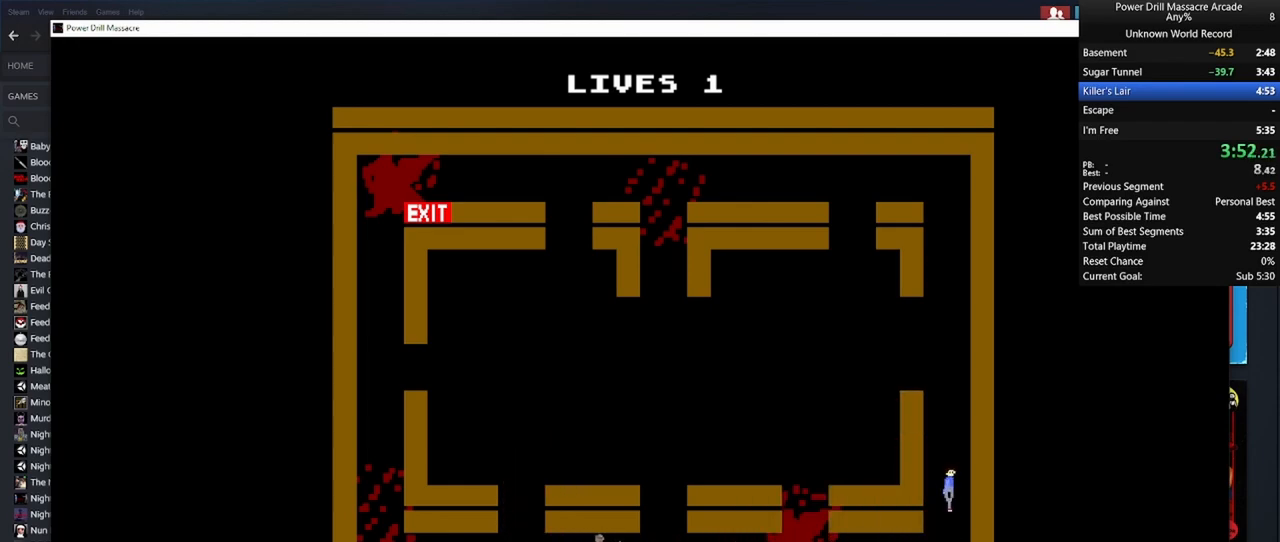
{"keys": ["shift", "w"], "mouse": [], "mouse_move": "still", "events": [[17, "mouse_left", "up"], [167, "mouse_left", "down"], [217, "mouse_left", "up"], [350, "mouse_left", "down"], [433, "mouse_left", "up"]]}
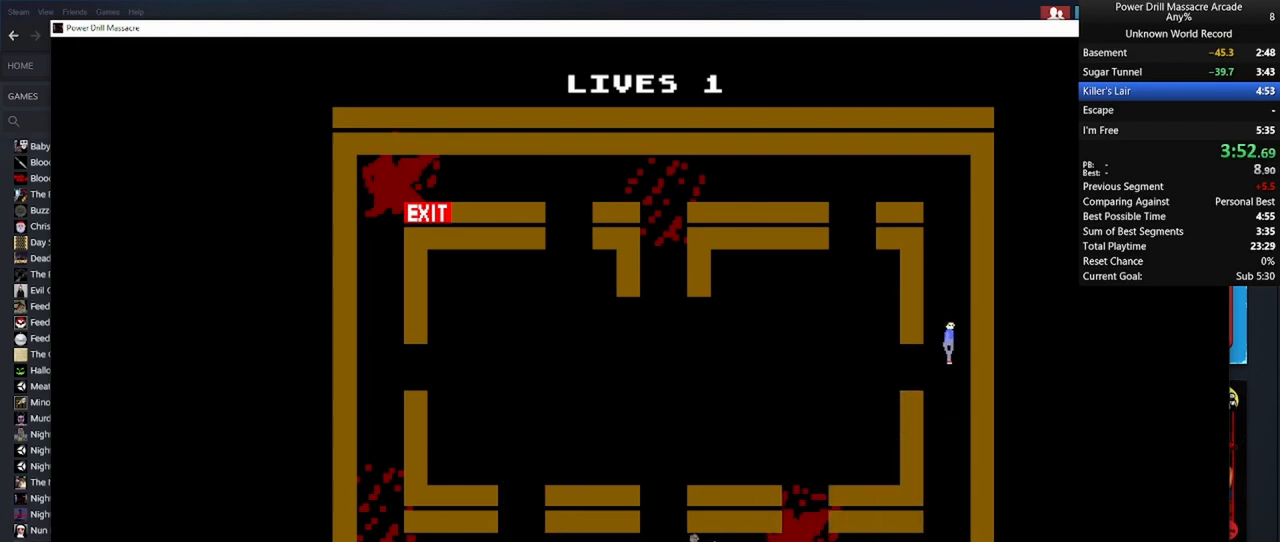
{"keys": ["a", "shift", "w"], "mouse": [], "mouse_move": "still", "events": [[33, "mouse_left", "down"], [83, "mouse_left", "up"], [183, "mouse_left", "down"], [267, "mouse_left", "up"], [317, "a", "down"], [367, "mouse_left", "down"], [450, "mouse_left", "up"]]}
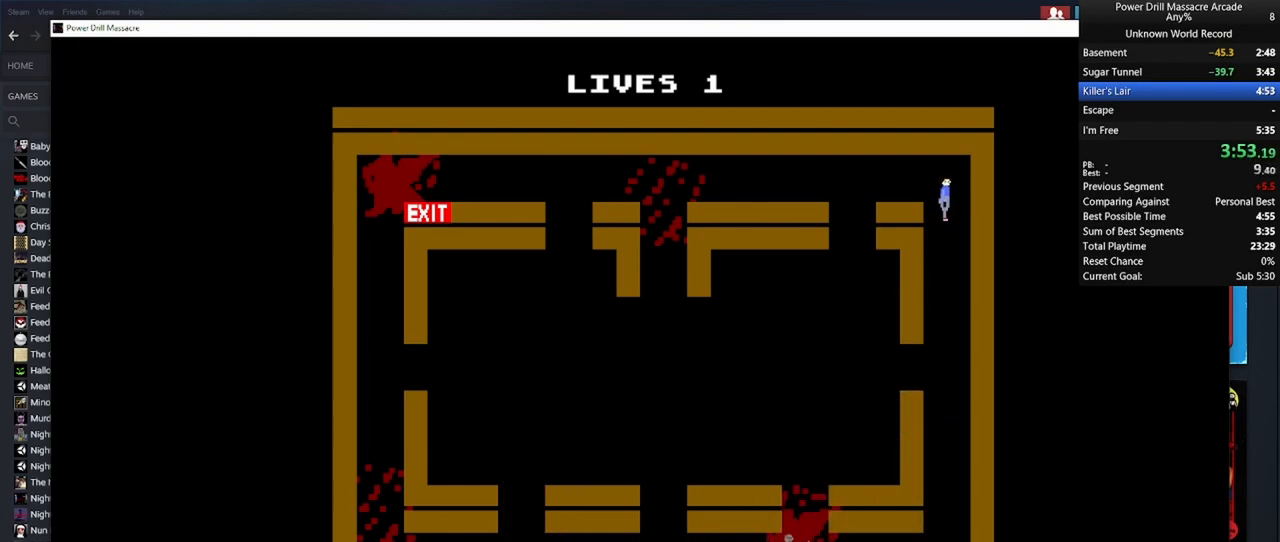
{"keys": ["a", "shift"], "mouse": ["left"], "mouse_move": "still", "events": [[50, "mouse_left", "down"], [50, "w", "up"], [150, "mouse_left", "up"], [233, "mouse_left", "down"], [333, "mouse_left", "up"], [433, "mouse_left", "down"]]}
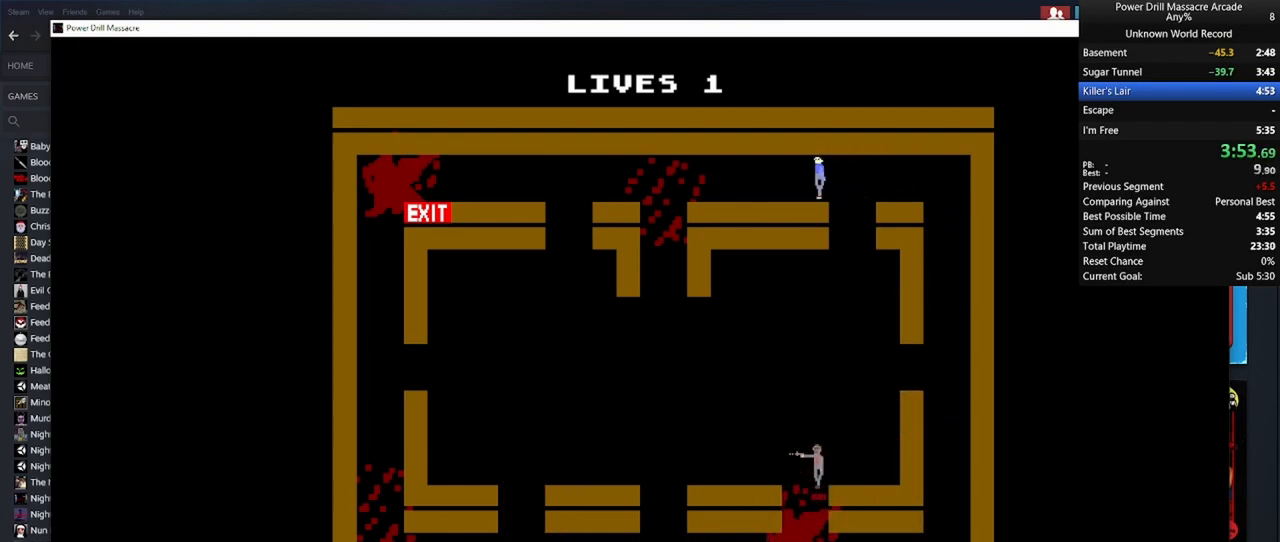
{"keys": ["a", "shift"], "mouse": ["left"], "mouse_move": "still", "events": [[17, "mouse_left", "up"], [117, "mouse_left", "down"], [200, "mouse_left", "up"], [300, "mouse_left", "down"], [400, "mouse_left", "up"], [500, "mouse_left", "down"]]}
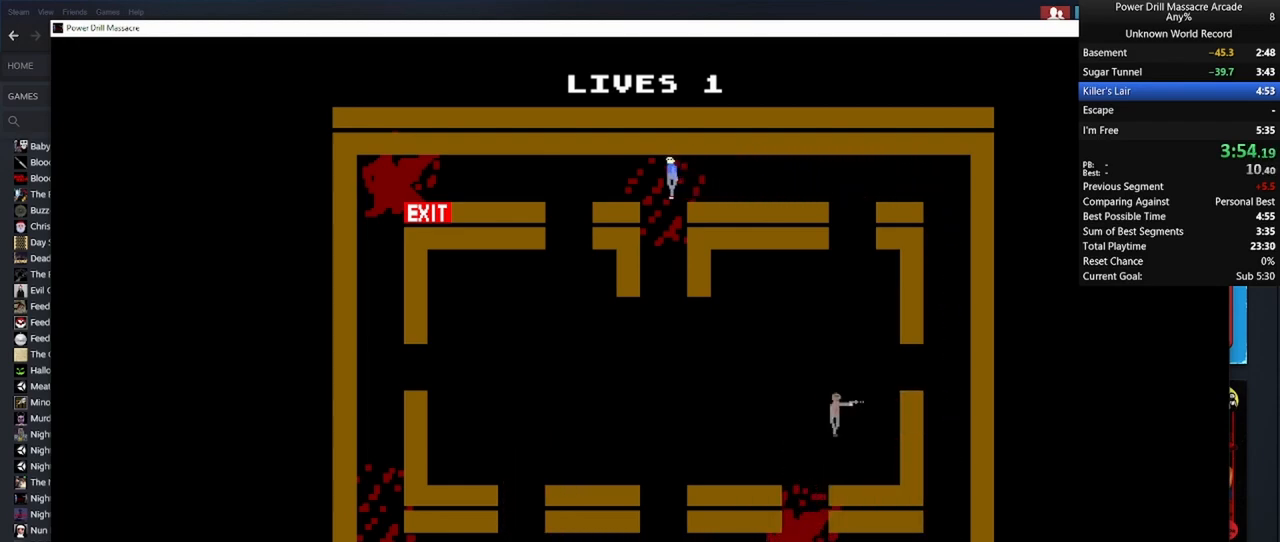
{"keys": ["a", "shift"], "mouse": [], "mouse_move": "still", "events": [[83, "mouse_left", "up"], [183, "mouse_left", "down"], [233, "mouse_left", "up"], [367, "mouse_left", "down"], [450, "mouse_left", "up"]]}
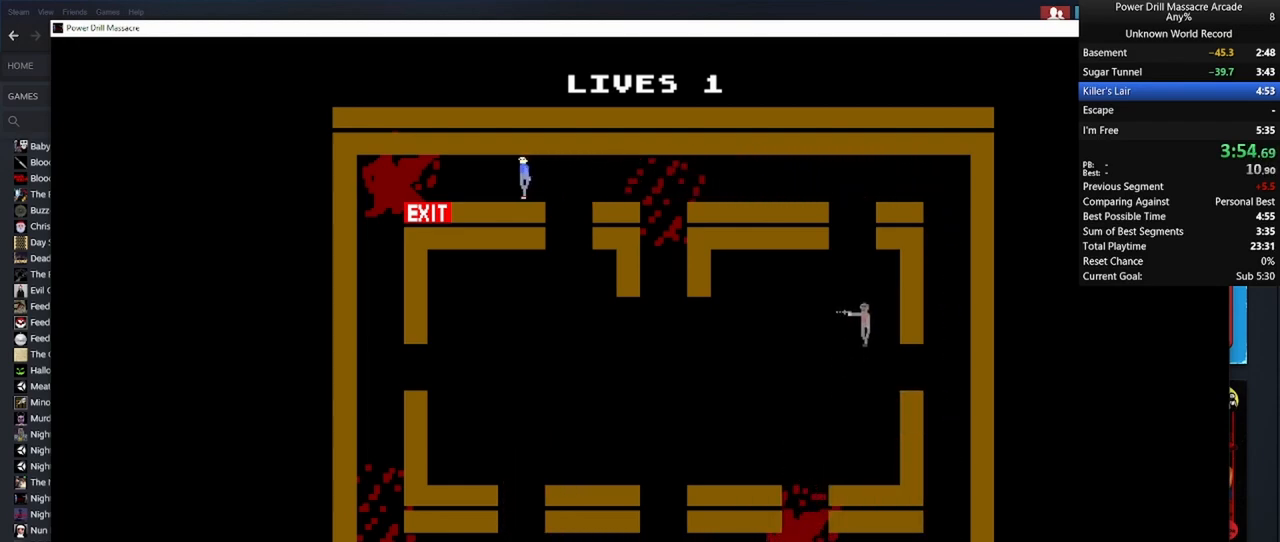
{"keys": [], "mouse": ["left"], "mouse_move": "still", "events": [[50, "mouse_left", "down"], [50, "s", "down"], [150, "mouse_left", "up"], [250, "mouse_left", "down"], [333, "mouse_left", "up"], [367, "x", "down"], [417, "a", "up"], [417, "mouse_left", "down"], [417, "s", "up"], [417, "shift", "up"], [467, "x", "up"]]}
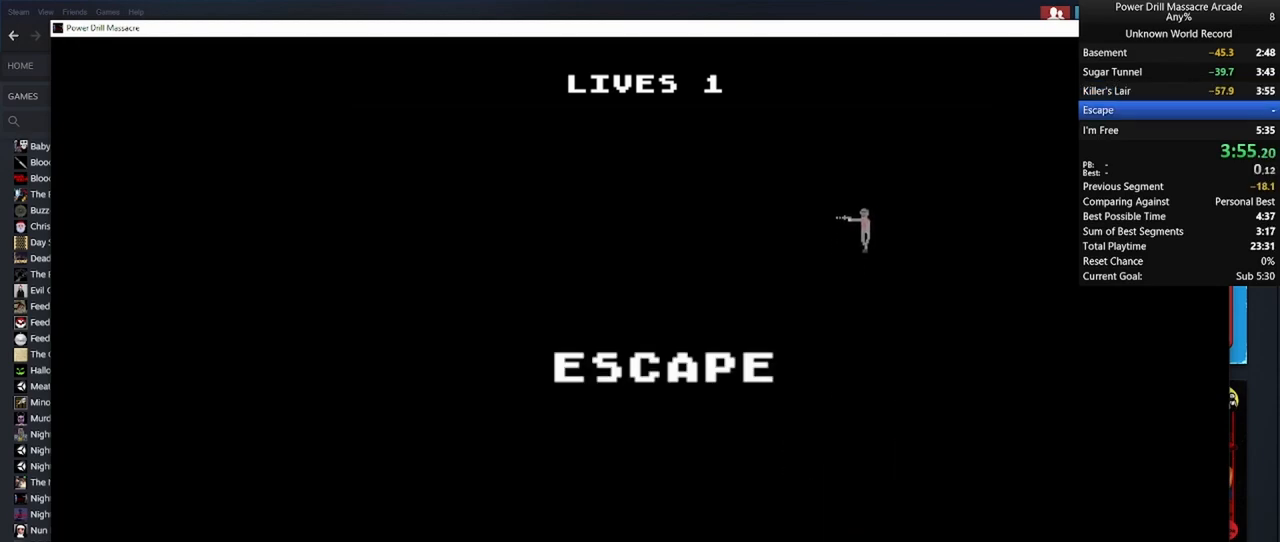
{"keys": [], "mouse": [], "mouse_move": "still", "events": [[17, "mouse_left", "up"]]}
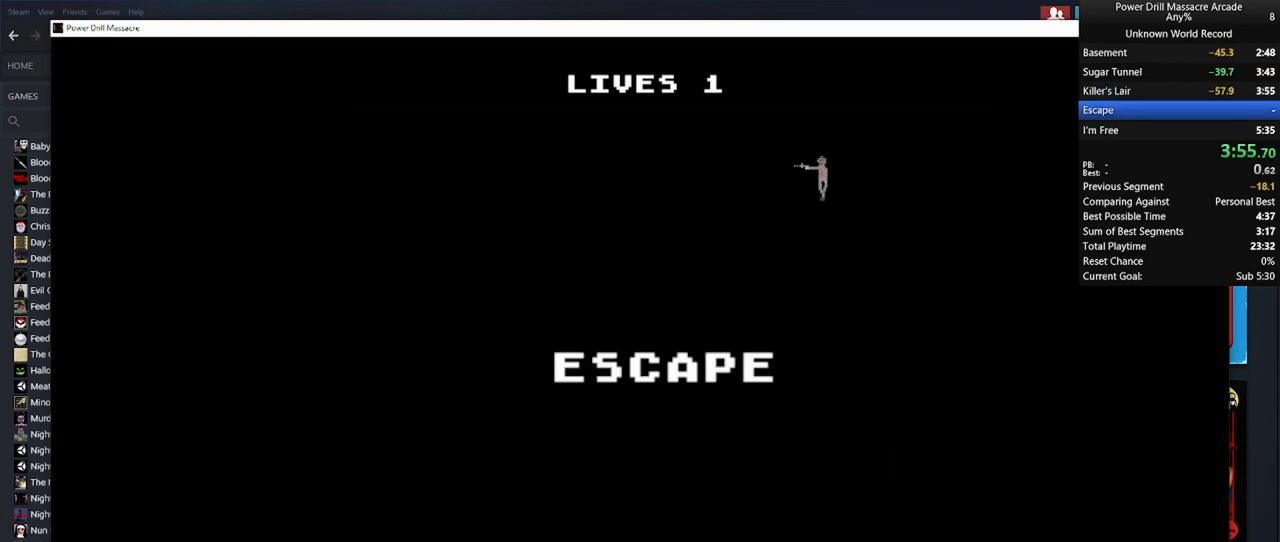
{"keys": ["shift"], "mouse": [], "mouse_move": "still", "events": [[467, "shift", "down"]]}
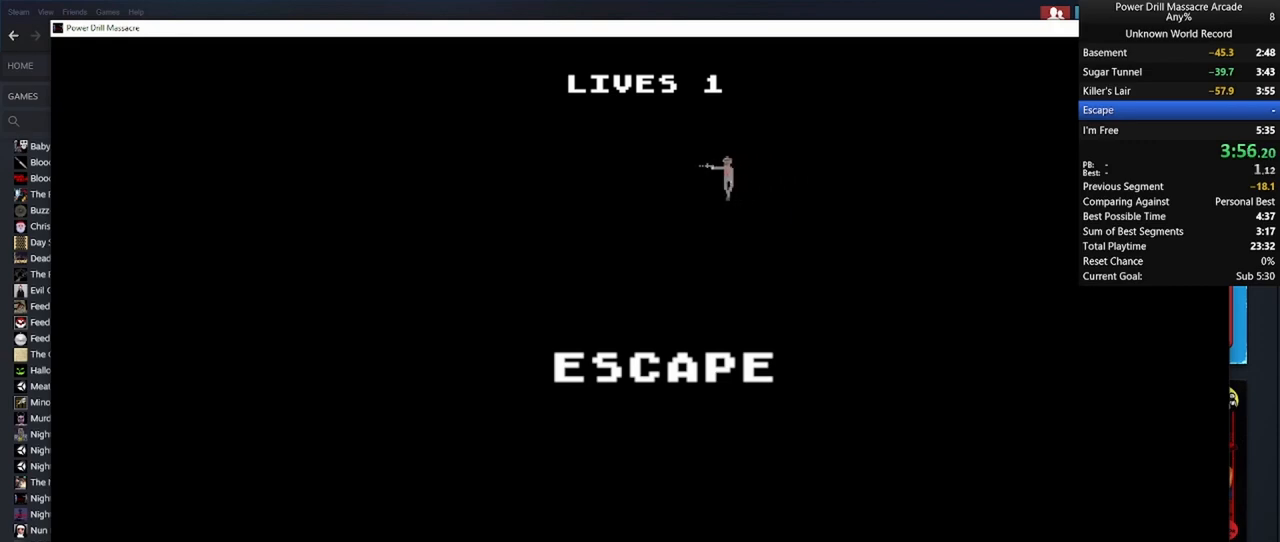
{"keys": ["shift"], "mouse": [], "mouse_move": "still", "events": [[383, "mouse_left", "down"], [417, "mouse_left", "up"]]}
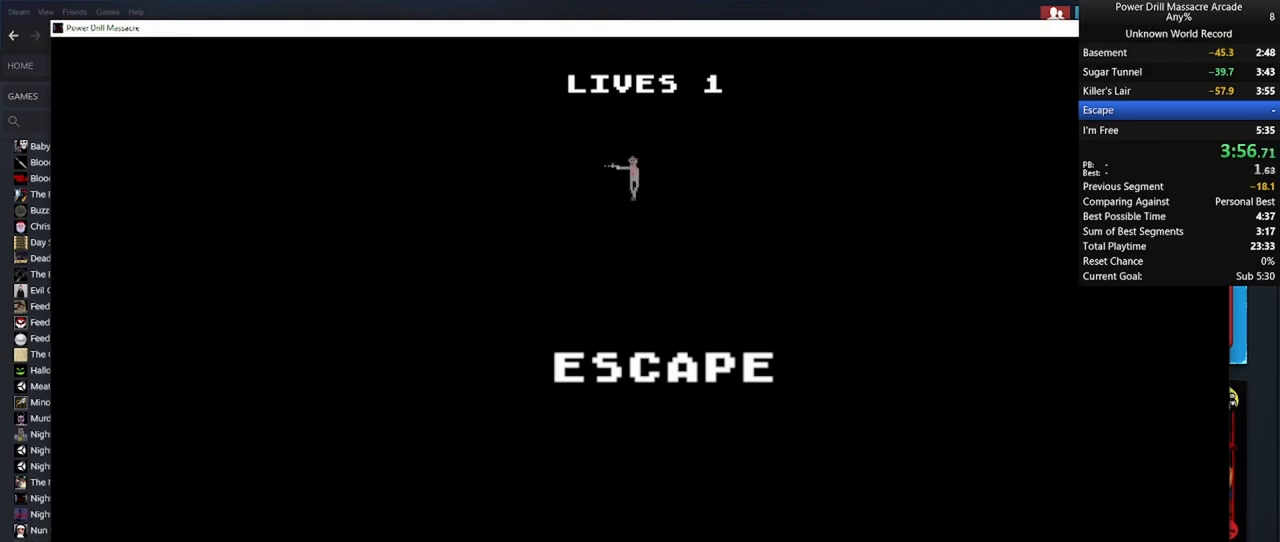
{"keys": ["d", "shift"], "mouse": ["left"], "mouse_move": "still", "events": [[17, "mouse_left", "down"], [117, "mouse_left", "up"], [217, "d", "down"], [267, "mouse_left", "down"], [300, "mouse_left", "up"], [450, "mouse_left", "down"]]}
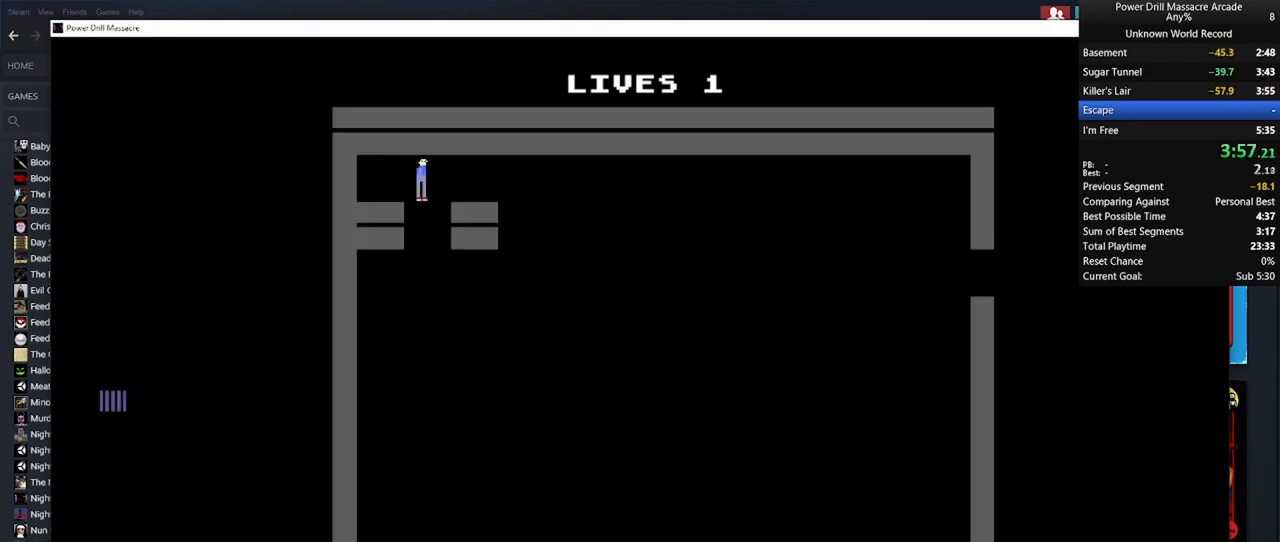
{"keys": ["d", "shift"], "mouse": [], "mouse_move": "still", "events": [[33, "mouse_left", "up"], [133, "mouse_left", "down"], [217, "mouse_left", "up"], [317, "mouse_left", "down"], [417, "mouse_left", "up"]]}
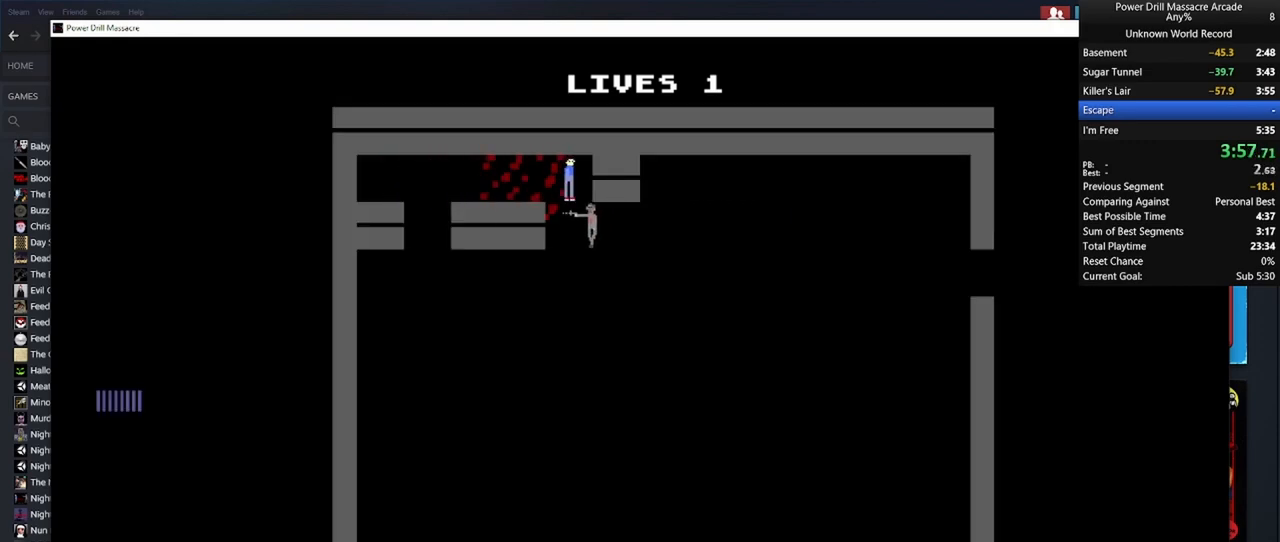
{"keys": ["a", "shift"], "mouse": [], "mouse_move": "still", "events": [[17, "mouse_left", "down"], [50, "mouse_left", "up"], [183, "mouse_left", "down"], [283, "mouse_left", "up"], [333, "a", "down"], [333, "d", "up"], [383, "mouse_left", "down"], [483, "mouse_left", "up"]]}
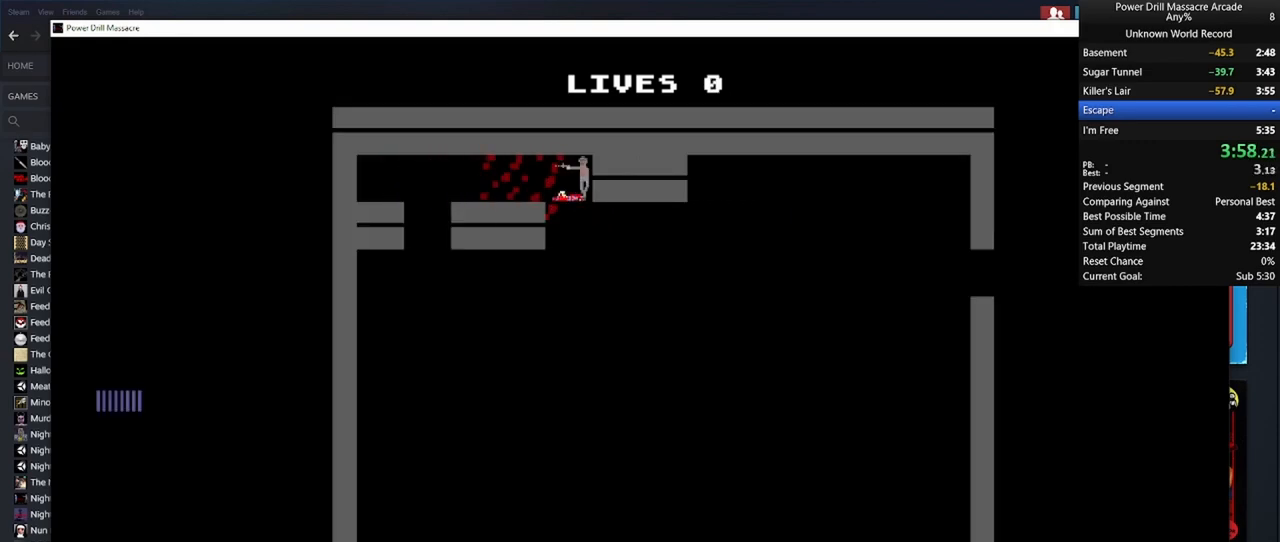
{"keys": [], "mouse": [], "mouse_move": "still", "events": [[17, "mouse_left", "down"], [117, "mouse_left", "up"], [217, "mouse_left", "down"], [300, "mouse_left", "up"], [383, "a", "up"], [383, "mouse_left", "down"], [433, "mouse_left", "up"], [433, "shift", "up"]]}
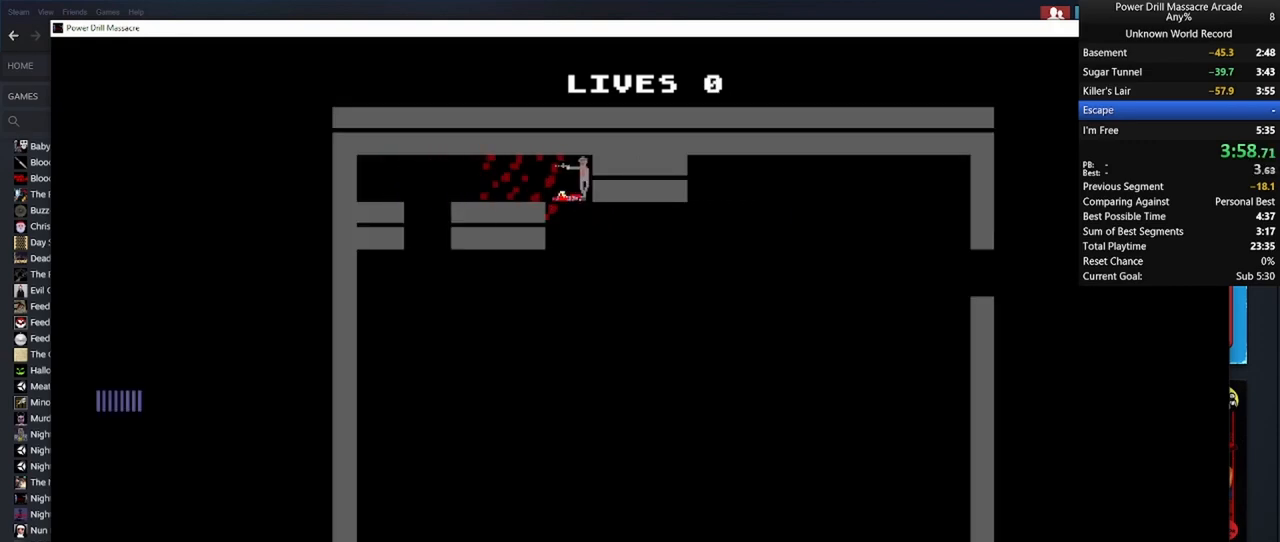
{"keys": ["shift"], "mouse": [], "mouse_move": "still", "events": [[367, "shift", "down"]]}
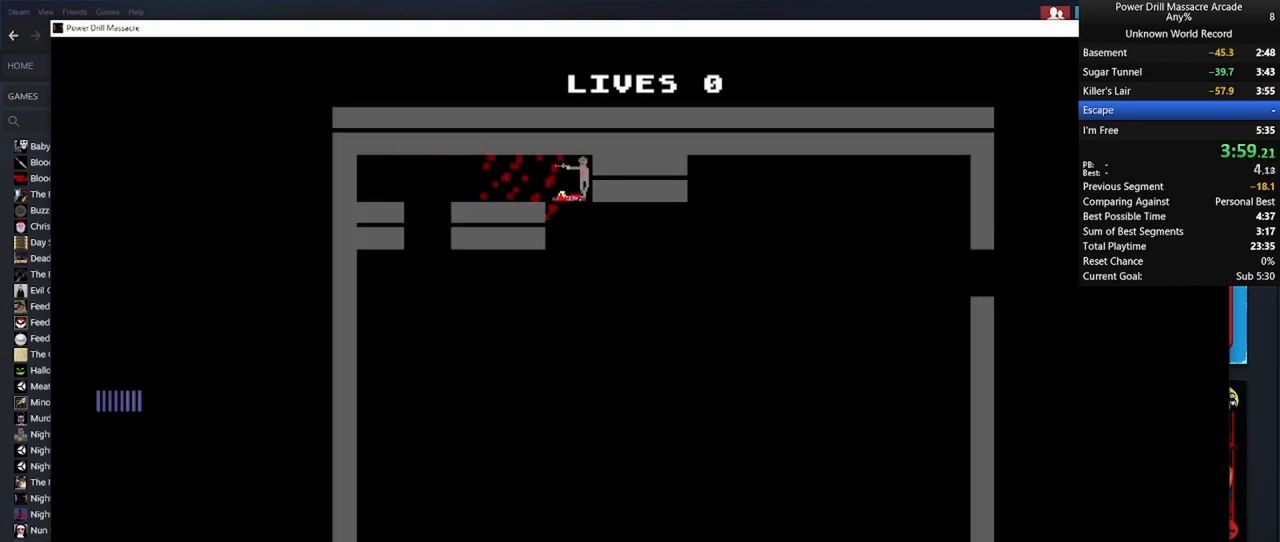
{"keys": ["d", "shift"], "mouse": [], "mouse_move": "still", "events": [[483, "d", "down"]]}
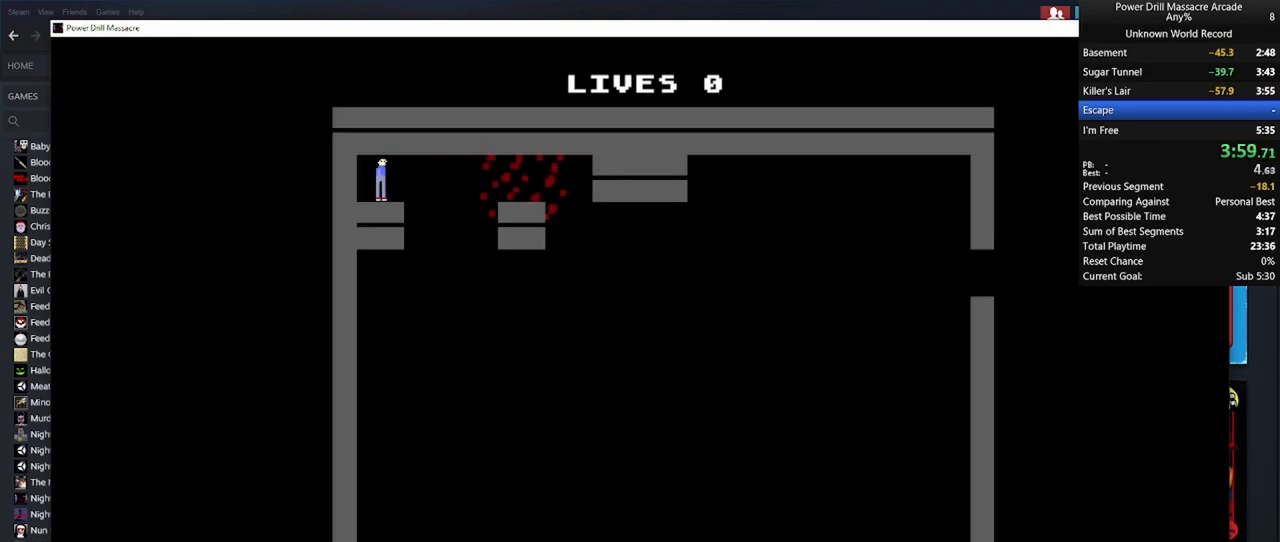
{"keys": ["a", "s", "shift"], "mouse": ["left"], "mouse_move": "still", "events": [[150, "mouse_left", "down"], [200, "s", "down"], [250, "mouse_left", "up"], [350, "d", "up"], [350, "mouse_left", "down"], [400, "a", "down"], [450, "mouse_left", "up"], [483, "mouse_left", "down"]]}
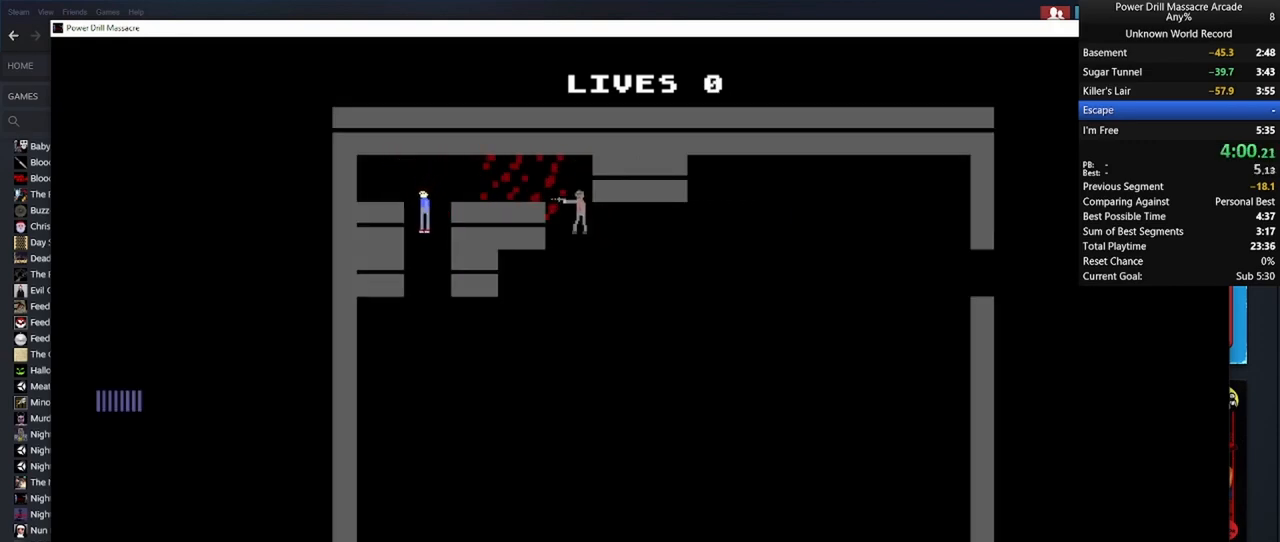
{"keys": ["d", "s", "shift"], "mouse": [], "mouse_move": "still", "events": [[33, "a", "up"], [83, "mouse_left", "up"], [133, "d", "down"], [233, "mouse_left", "down"], [317, "mouse_left", "up"], [400, "mouse_left", "down"], [500, "mouse_left", "up"]]}
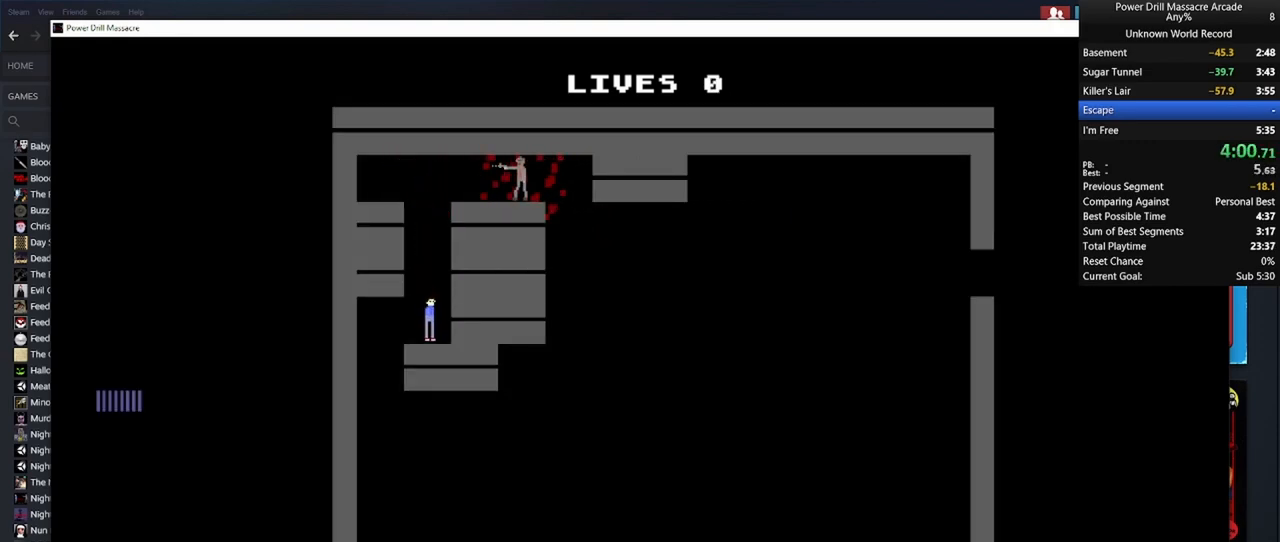
{"keys": ["a", "s", "shift"], "mouse": ["left"], "mouse_move": "still", "events": [[50, "d", "up"], [100, "a", "down"], [100, "mouse_left", "down"], [200, "mouse_left", "up"], [283, "mouse_left", "down"], [383, "mouse_left", "up"], [467, "mouse_left", "down"]]}
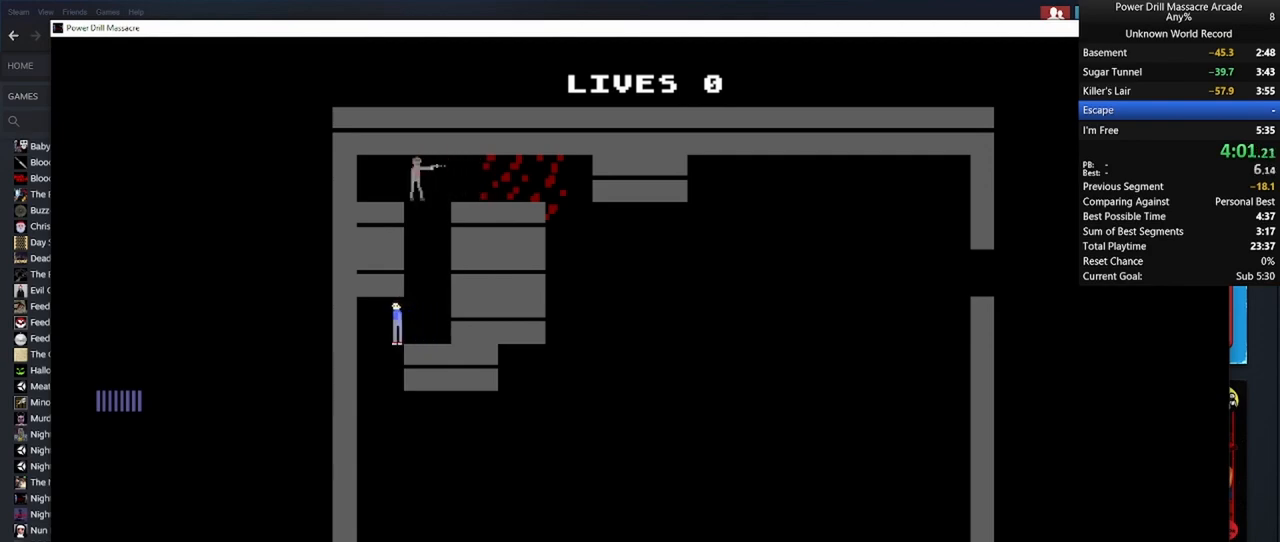
{"keys": ["d", "s", "shift"], "mouse": [], "mouse_move": "still", "events": [[67, "mouse_left", "up"], [150, "a", "up"], [150, "d", "down"], [150, "mouse_left", "down"], [250, "mouse_left", "up"], [400, "mouse_left", "down"], [483, "mouse_left", "up"]]}
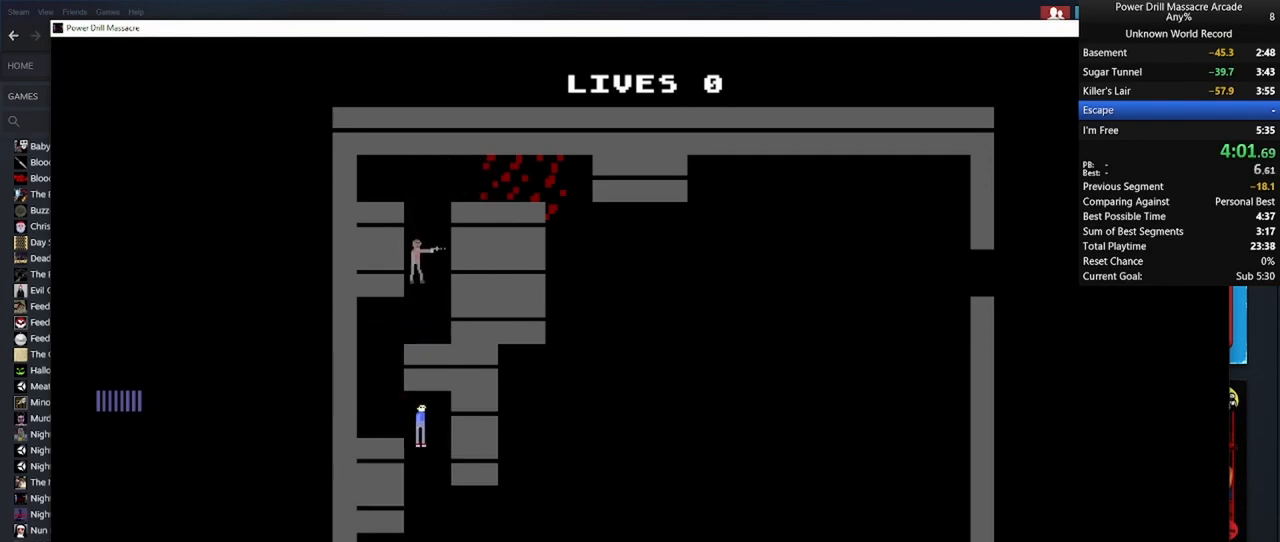
{"keys": ["d", "s", "shift"], "mouse": ["left"], "mouse_move": "still", "events": [[33, "mouse_left", "down"], [117, "mouse_left", "up"], [267, "mouse_left", "down"], [317, "mouse_left", "up"], [450, "mouse_left", "down"]]}
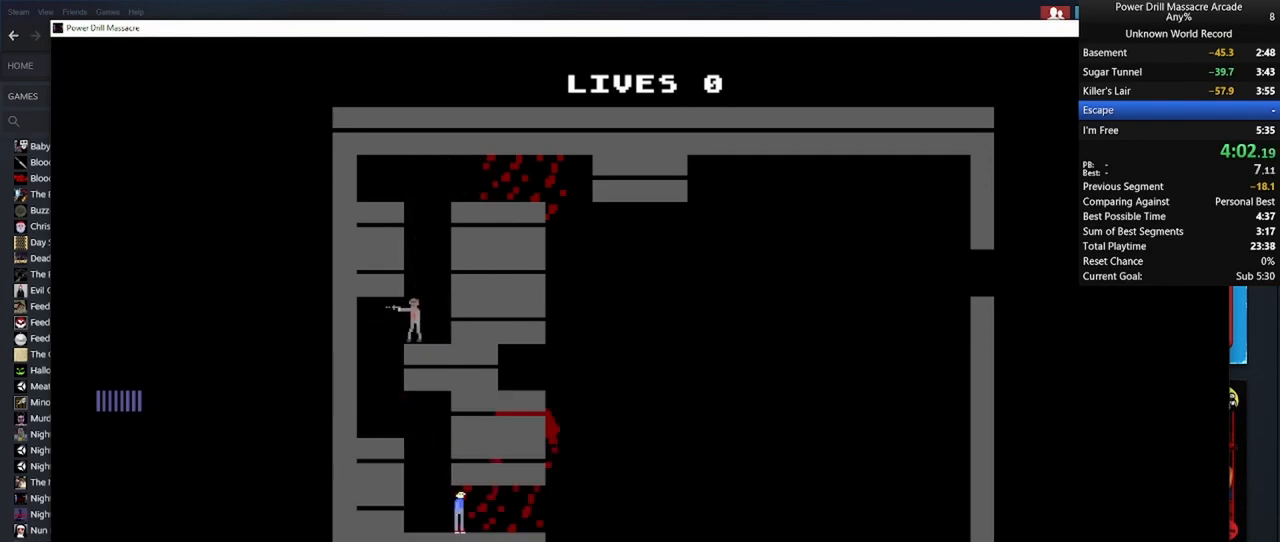
{"keys": ["d", "shift", "w"], "mouse": ["left"], "mouse_move": "still", "events": [[50, "mouse_left", "up"], [50, "s", "up"], [150, "mouse_left", "down"], [250, "mouse_left", "up"], [333, "mouse_left", "down"], [417, "mouse_left", "up"], [467, "mouse_left", "down"], [467, "w", "down"]]}
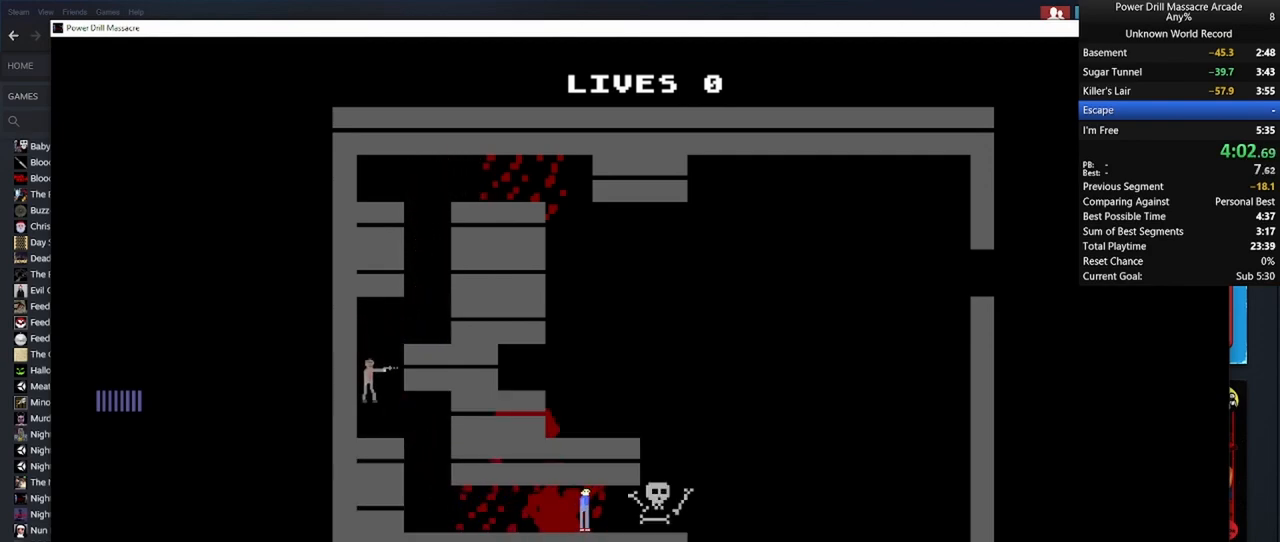
{"keys": ["shift", "w"], "mouse": [], "mouse_move": "still", "events": [[67, "mouse_left", "up"], [167, "mouse_left", "down"], [267, "mouse_left", "up"], [400, "mouse_left", "down"], [450, "d", "up"], [483, "mouse_left", "up"]]}
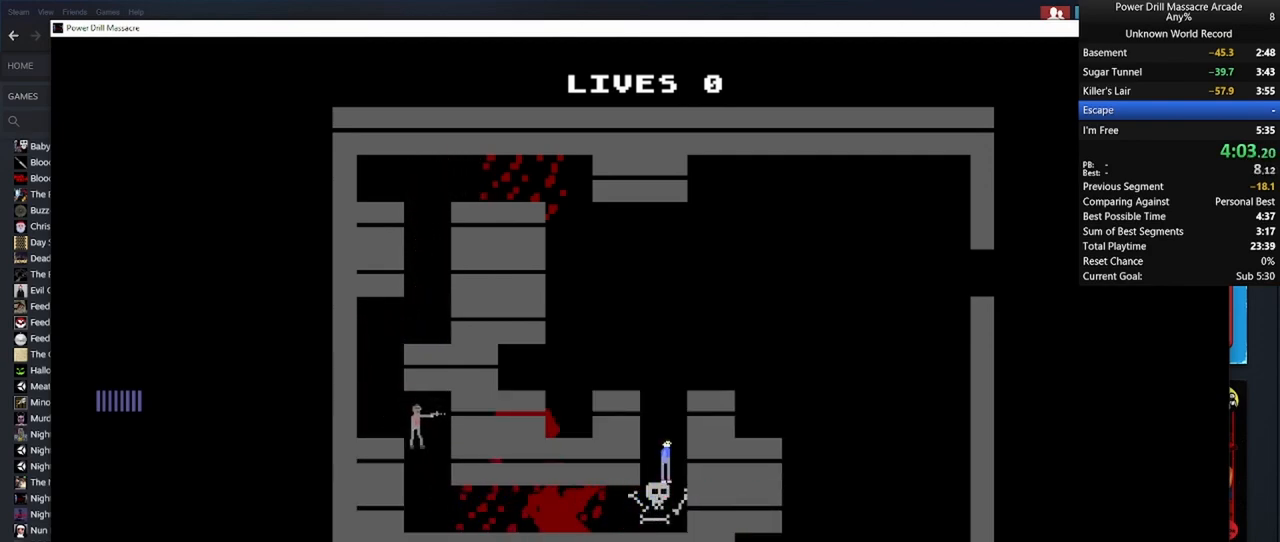
{"keys": ["d", "shift", "w"], "mouse": ["left"], "mouse_move": "still", "events": [[83, "d", "down"], [83, "mouse_left", "down"], [183, "mouse_left", "up"], [267, "mouse_left", "down"], [367, "mouse_left", "up"], [467, "mouse_left", "down"]]}